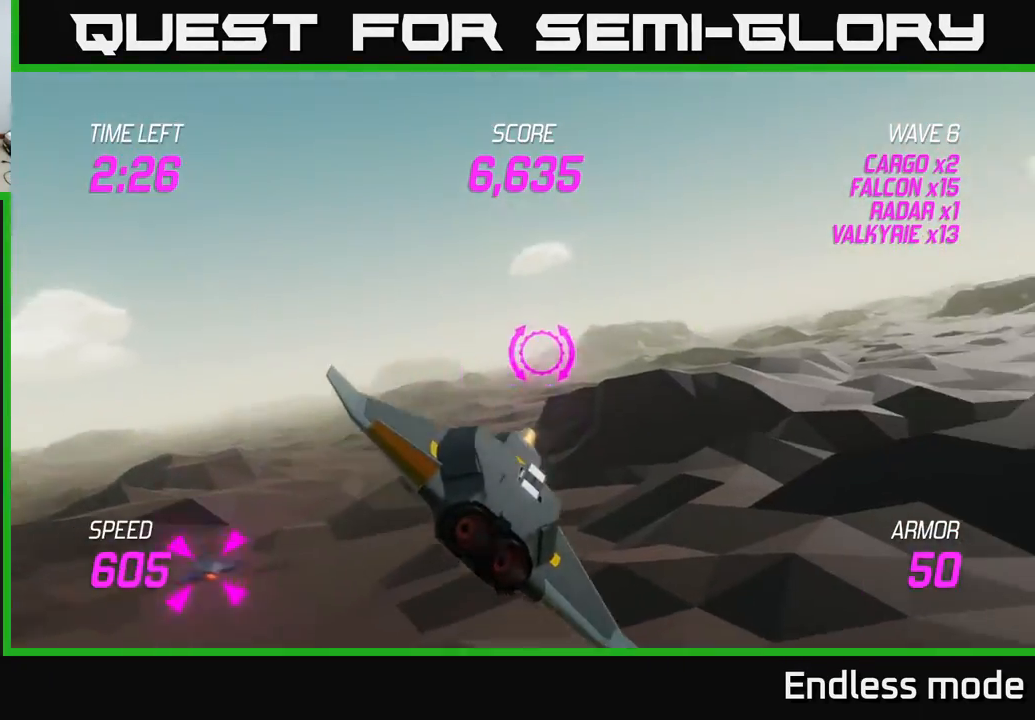
Gameplay with a controller (Xbox layout); each line is a JSON object with the inputs held at the frame after it. "events" lists button and stick changes between this image and that frame as [ms after this image, input, new state], when the widget could be followed in between. Not read: right_stick.
{"buttons": [], "left_stick": "left", "events": [[67, "L2", "down"], [150, "L2", "up"], [167, "left_stick", "left"]]}
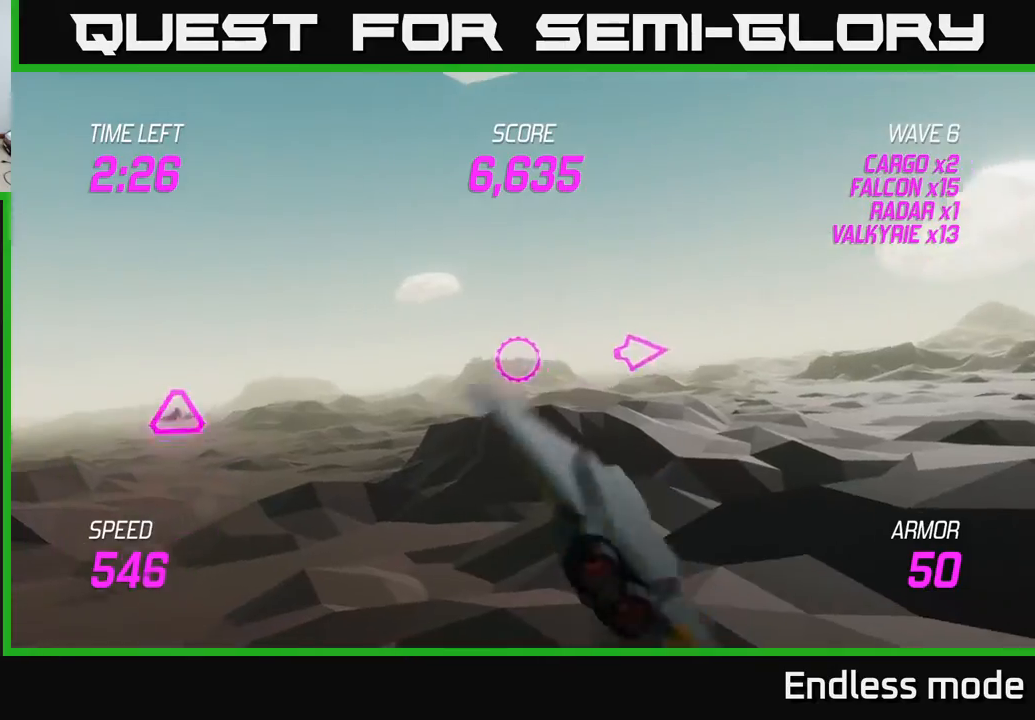
{"buttons": [], "left_stick": "up-left", "events": [[167, "left_stick", "up-left"]]}
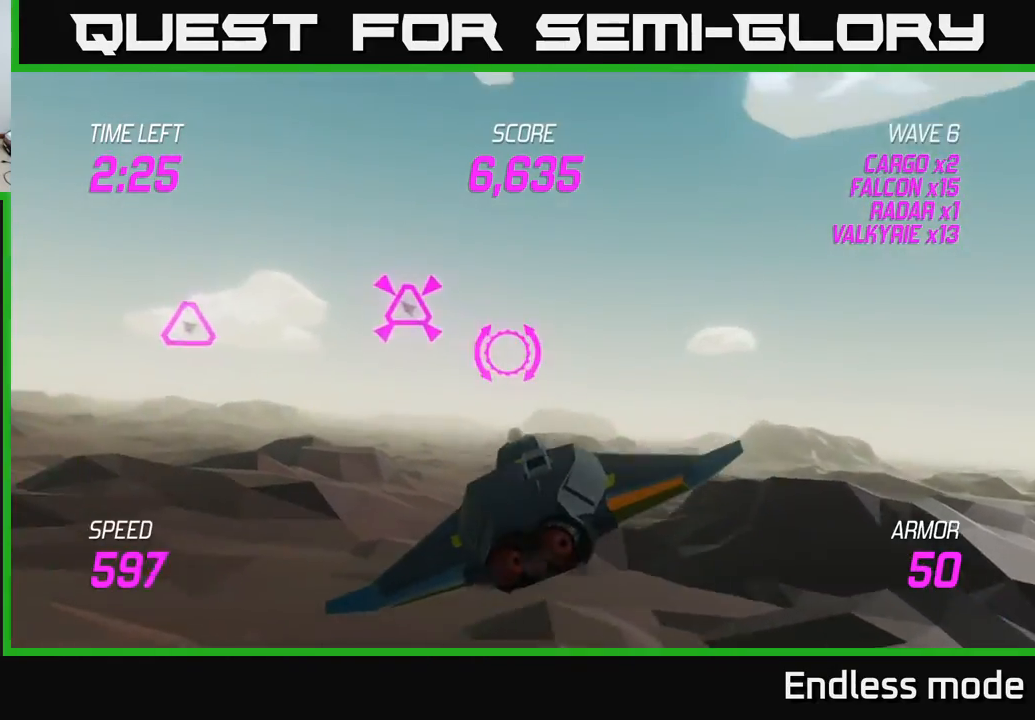
{"buttons": [], "left_stick": "right", "events": [[50, "R2", "down"], [50, "left_stick", "left"], [133, "R2", "up"], [233, "left_stick", "up-left"], [367, "R2", "down"], [383, "left_stick", "right"], [467, "R2", "up"]]}
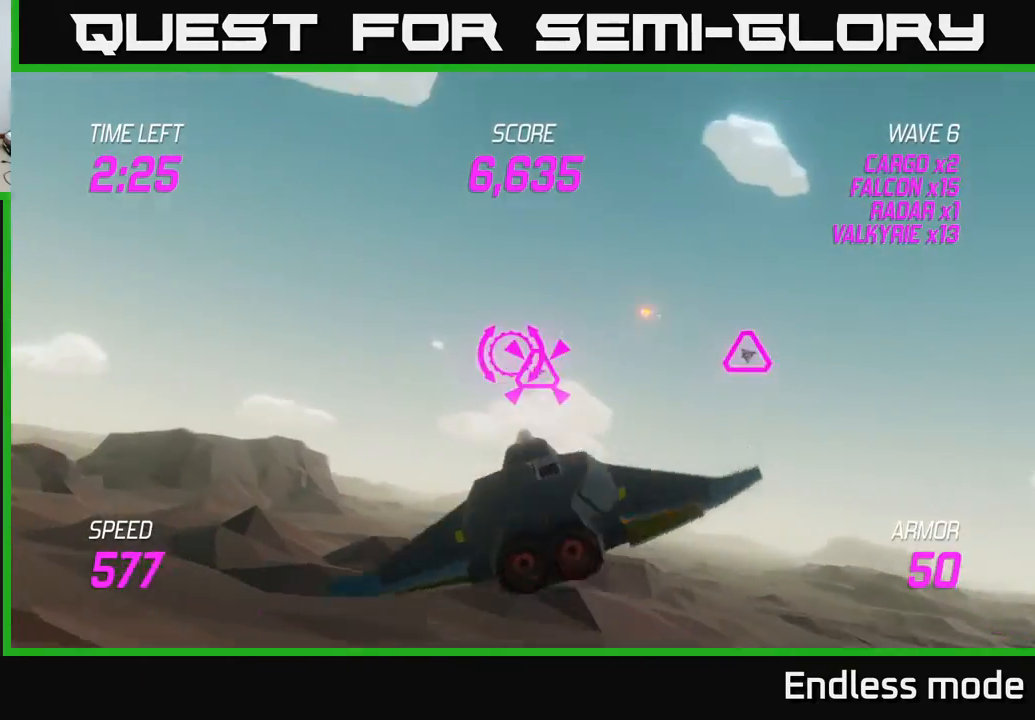
{"buttons": ["L2"], "left_stick": "center", "events": [[133, "L2", "down"], [450, "left_stick", "center"]]}
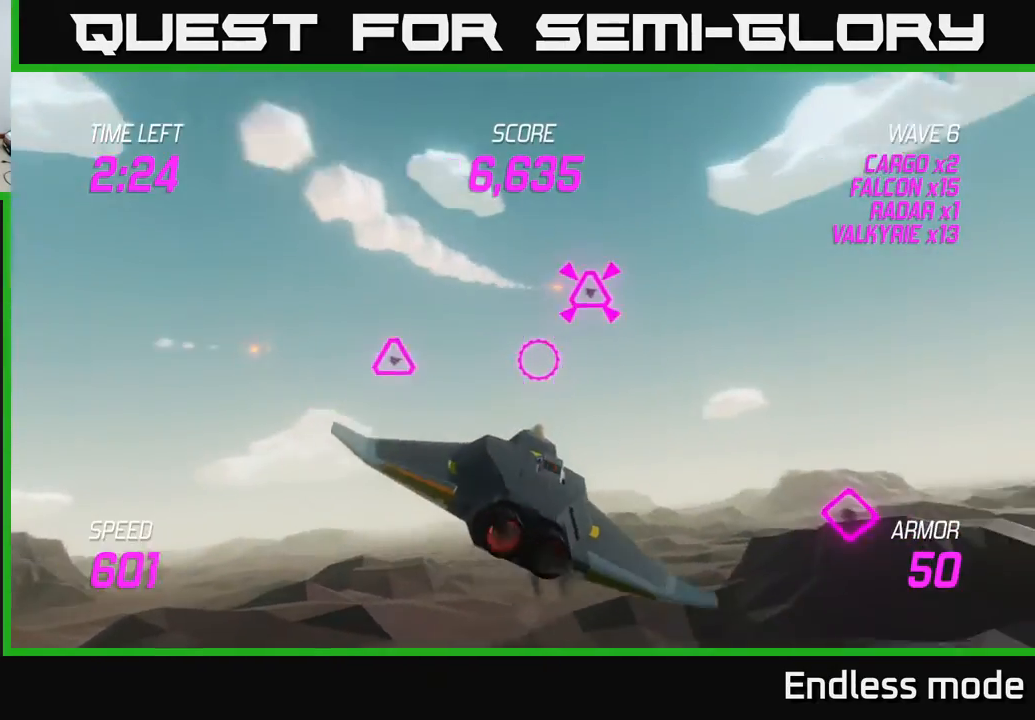
{"buttons": ["L2"], "left_stick": "center", "events": [[250, "left_stick", "right"], [500, "left_stick", "center"]]}
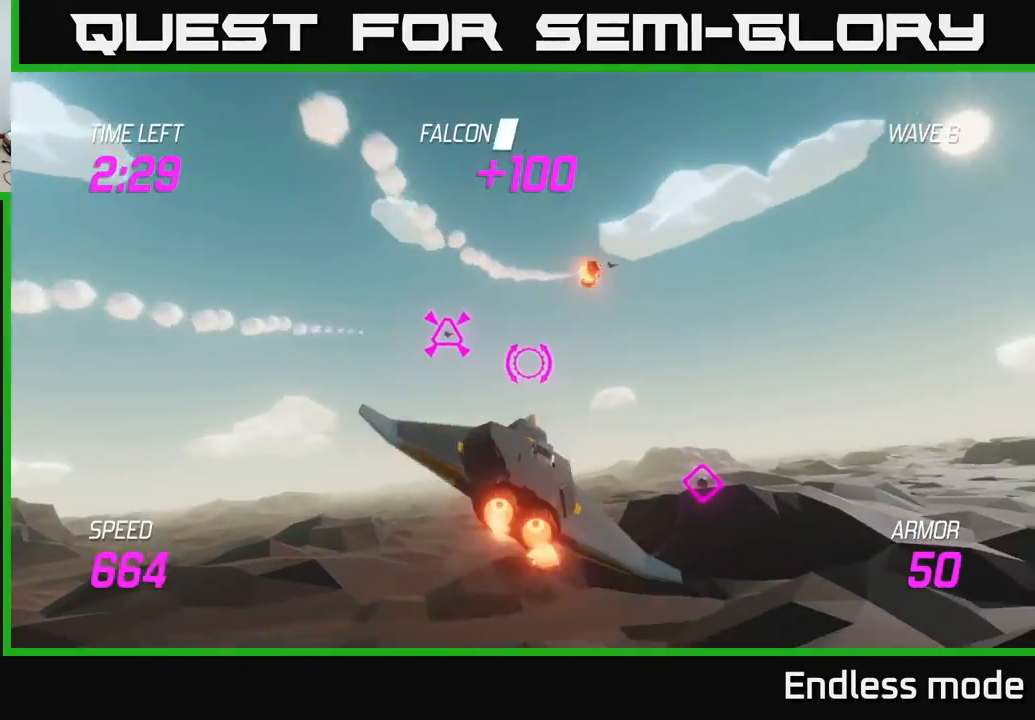
{"buttons": [], "left_stick": "down", "events": [[100, "left_stick", "right"], [333, "L2", "up"], [383, "left_stick", "down-right"], [483, "left_stick", "down"]]}
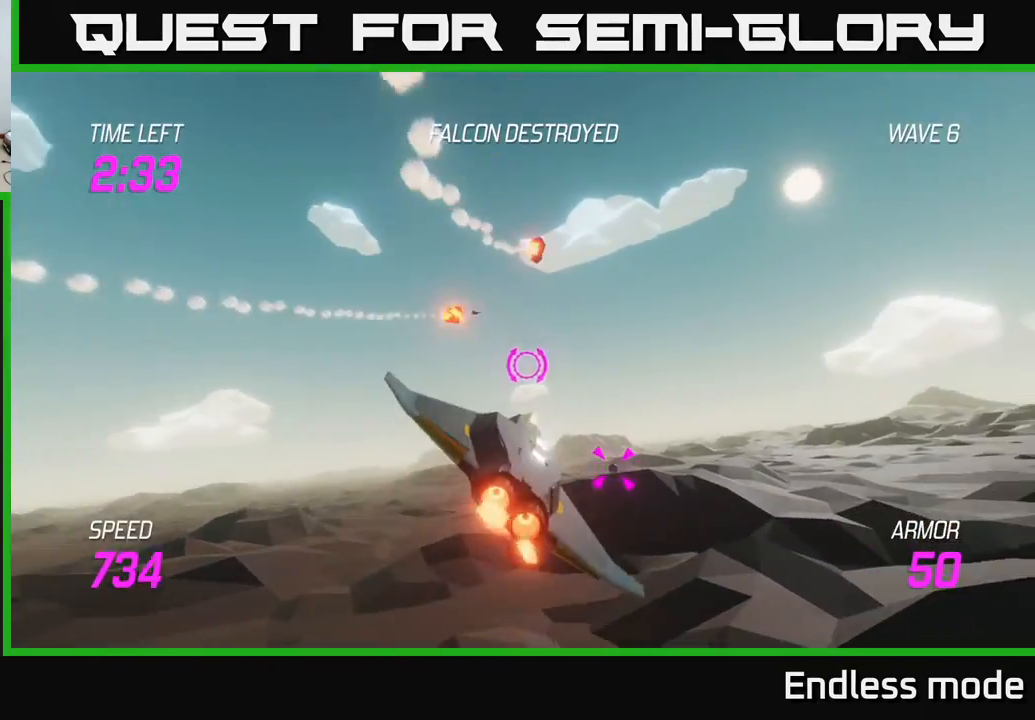
{"buttons": ["R2"], "left_stick": "right", "events": [[133, "R2", "down"], [133, "left_stick", "right"], [250, "R2", "up"], [317, "left_stick", "center"], [400, "R2", "down"], [400, "left_stick", "right"]]}
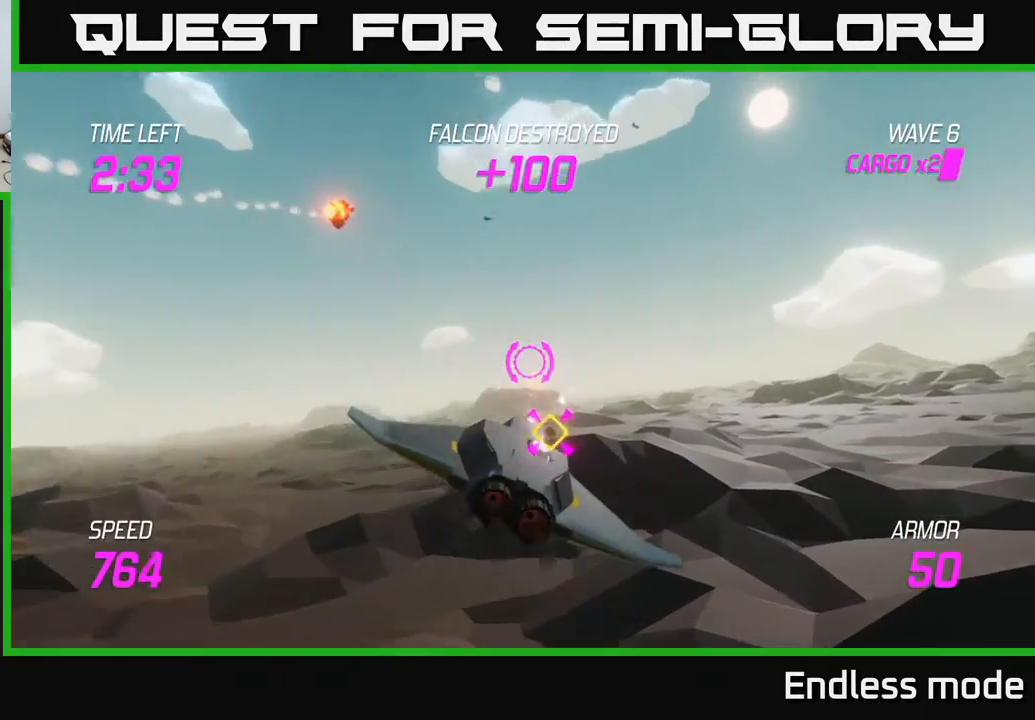
{"buttons": ["L2"], "left_stick": "left", "events": [[67, "R2", "up"], [183, "L2", "down"], [250, "left_stick", "left"], [317, "L2", "up"], [417, "L2", "down"]]}
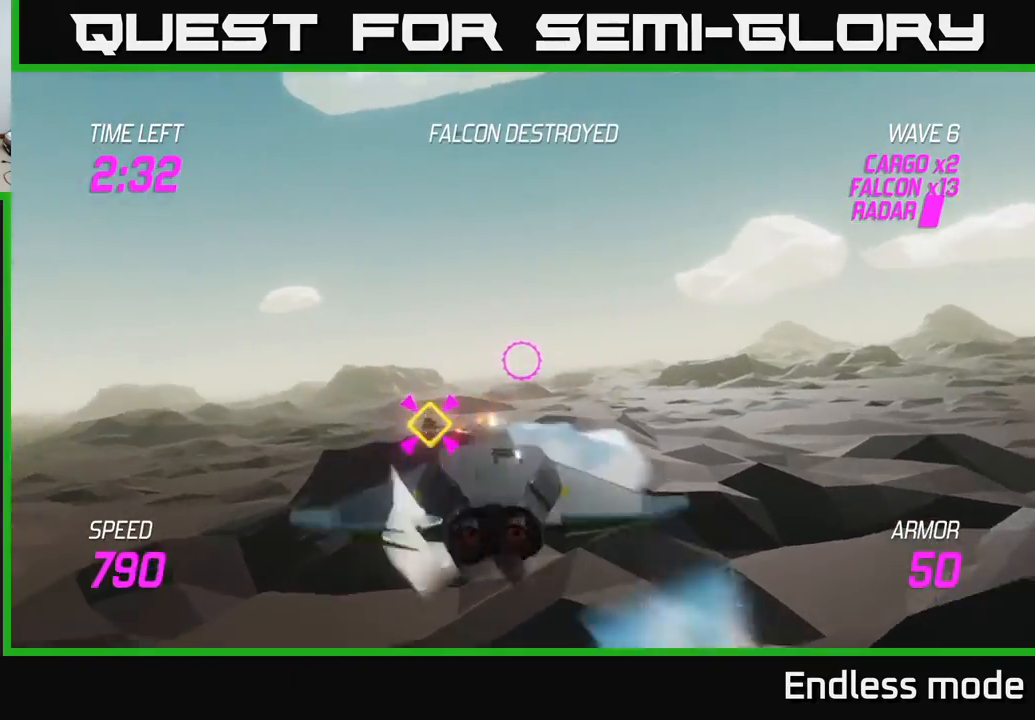
{"buttons": ["L2", "R2"], "left_stick": "center", "events": [[183, "left_stick", "center"], [233, "left_stick", "right"], [450, "R2", "down"], [467, "left_stick", "center"]]}
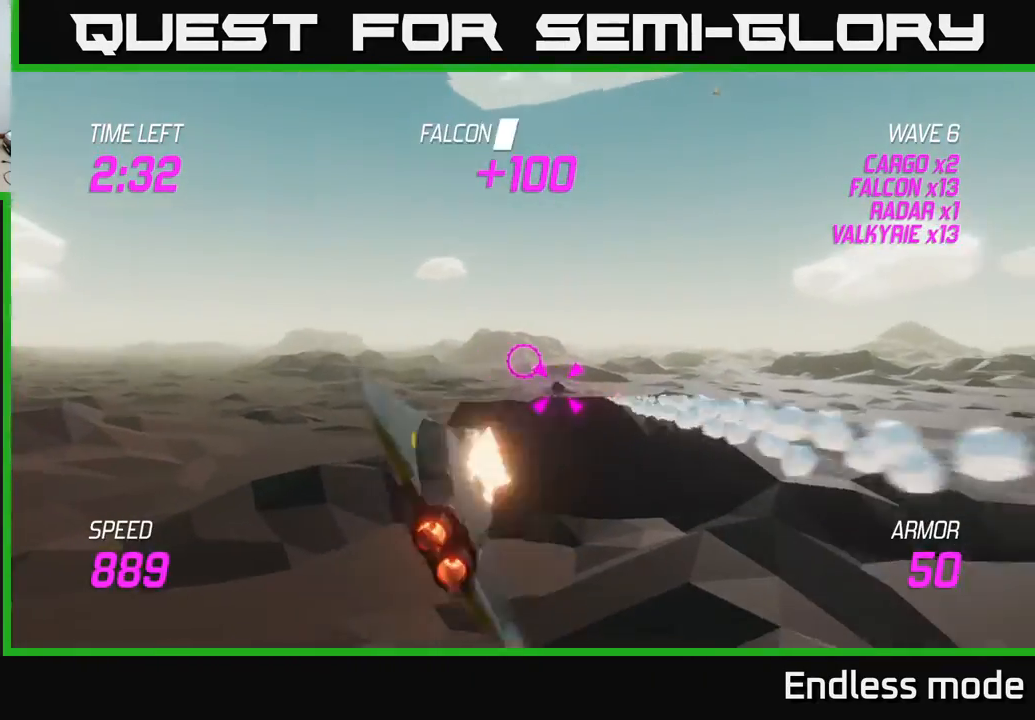
{"buttons": [], "left_stick": "center", "events": [[33, "left_stick", "left"], [67, "R2", "up"], [150, "left_stick", "center"], [183, "R2", "down"], [383, "R2", "up"], [450, "L2", "up"]]}
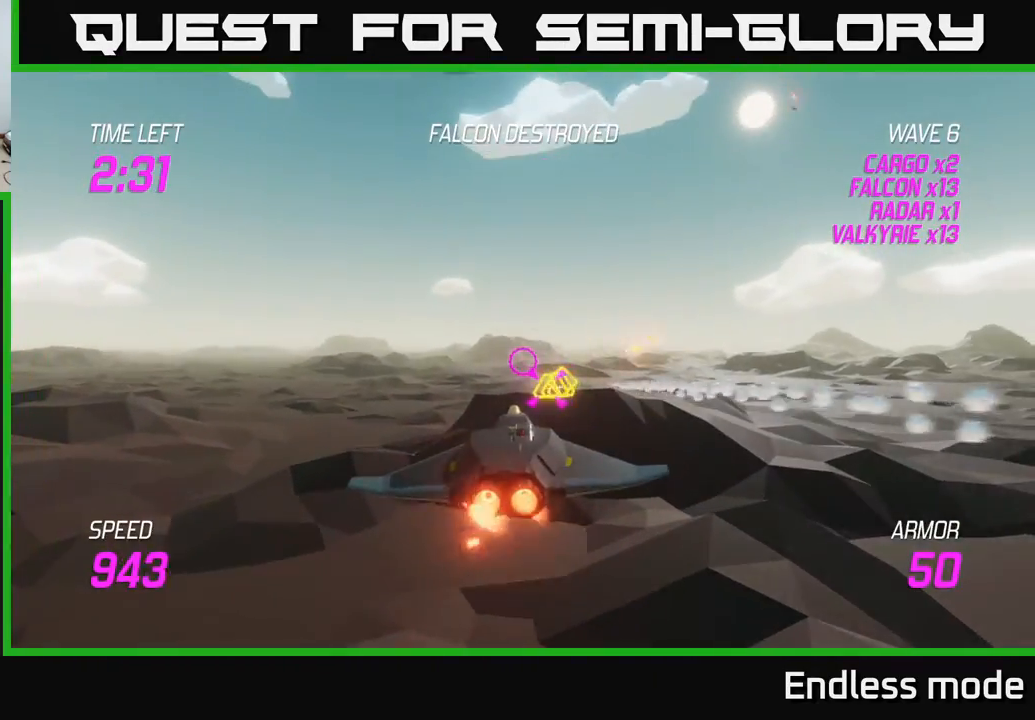
{"buttons": [], "left_stick": "right", "events": [[50, "left_stick", "up-left"], [133, "left_stick", "up-right"], [167, "L2", "down"], [233, "left_stick", "right"], [267, "L2", "up"], [383, "L2", "down"], [483, "L2", "up"]]}
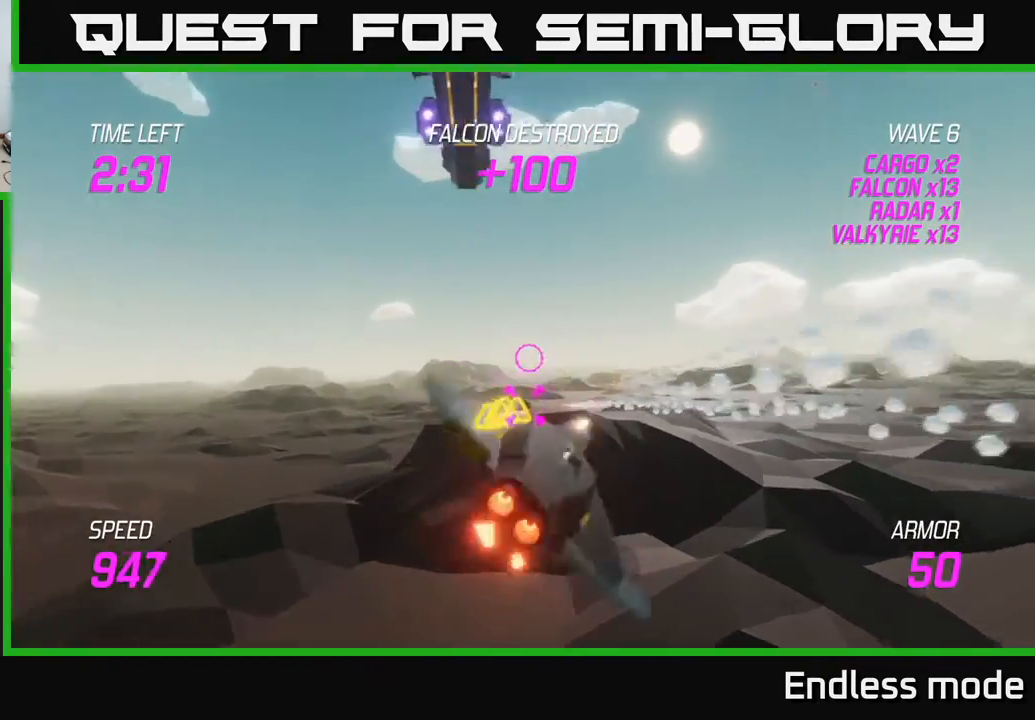
{"buttons": ["L2"], "left_stick": "down-left", "events": [[83, "L2", "down"], [300, "left_stick", "left"], [417, "left_stick", "down-left"]]}
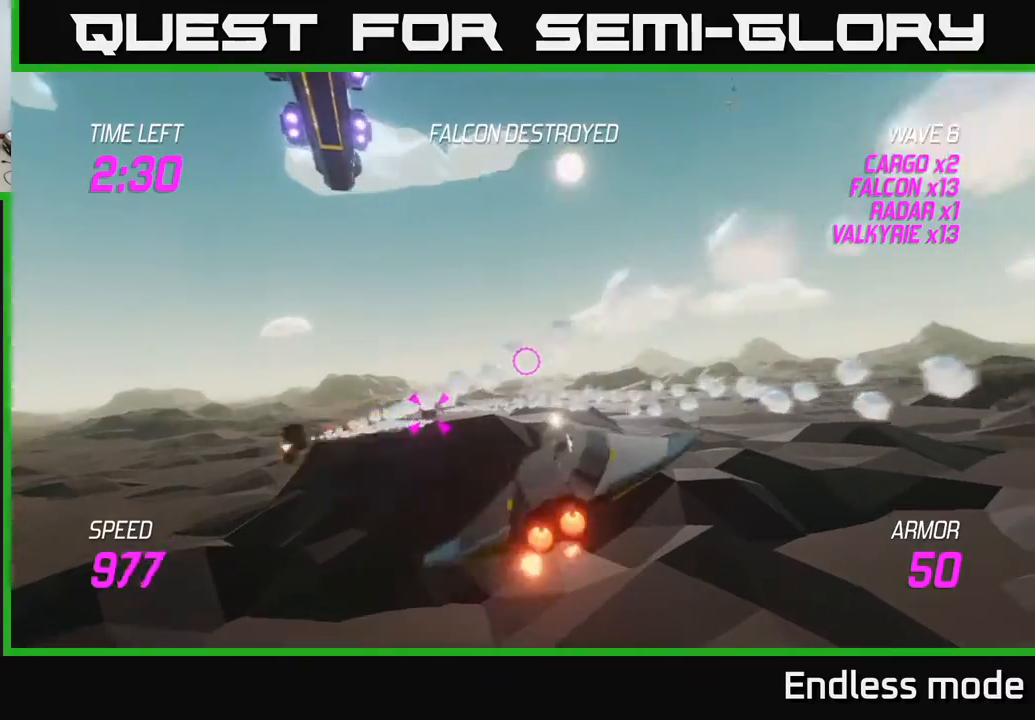
{"buttons": ["R2"], "left_stick": "down-left", "events": [[217, "L2", "up"], [217, "R2", "down"], [317, "R2", "up"], [433, "R2", "down"]]}
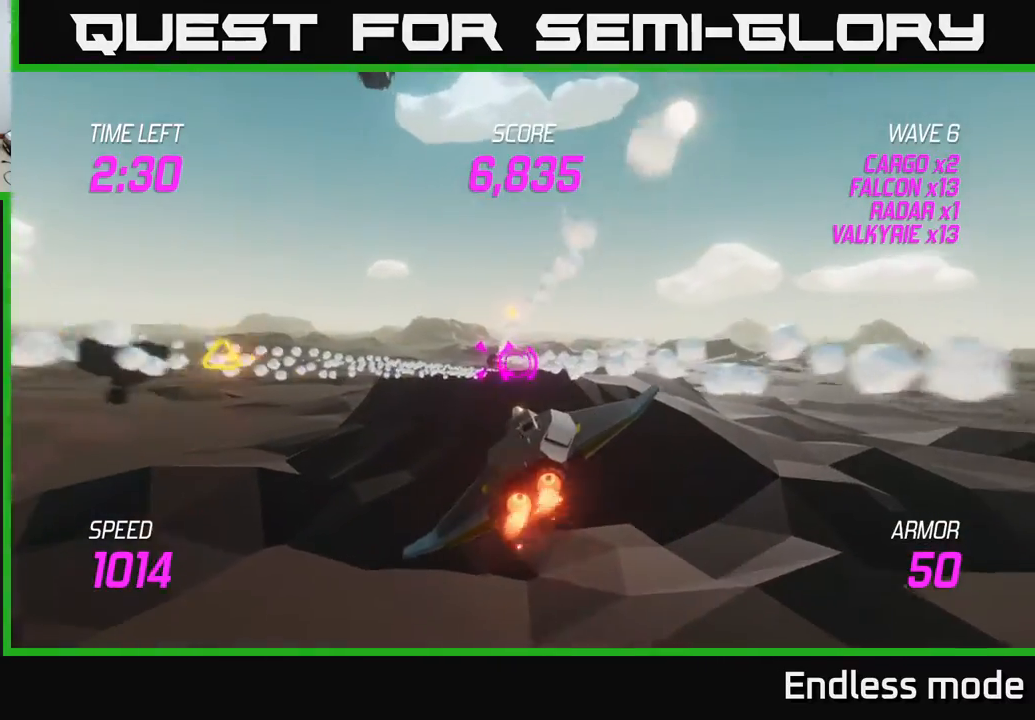
{"buttons": ["L2"], "left_stick": "up-left", "events": [[67, "left_stick", "down-right"], [83, "R2", "up"], [117, "left_stick", "right"], [200, "L2", "down"], [250, "left_stick", "up-right"], [483, "left_stick", "up-left"]]}
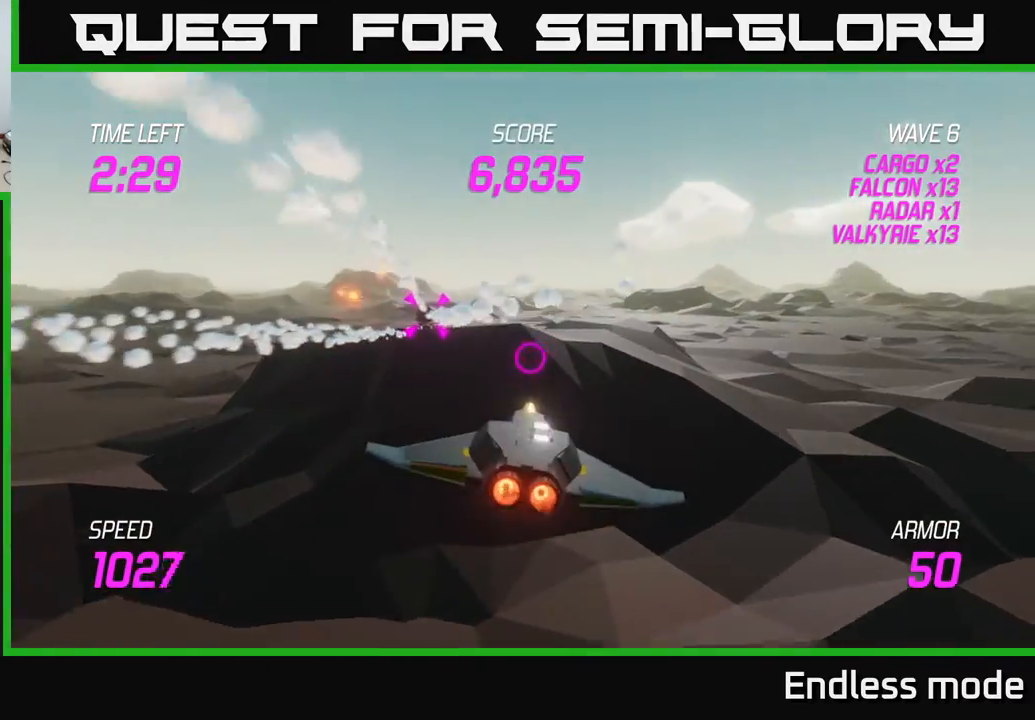
{"buttons": [], "left_stick": "up-right", "events": [[100, "left_stick", "left"], [317, "left_stick", "center"], [350, "L2", "up"], [417, "left_stick", "right"], [483, "left_stick", "up-right"]]}
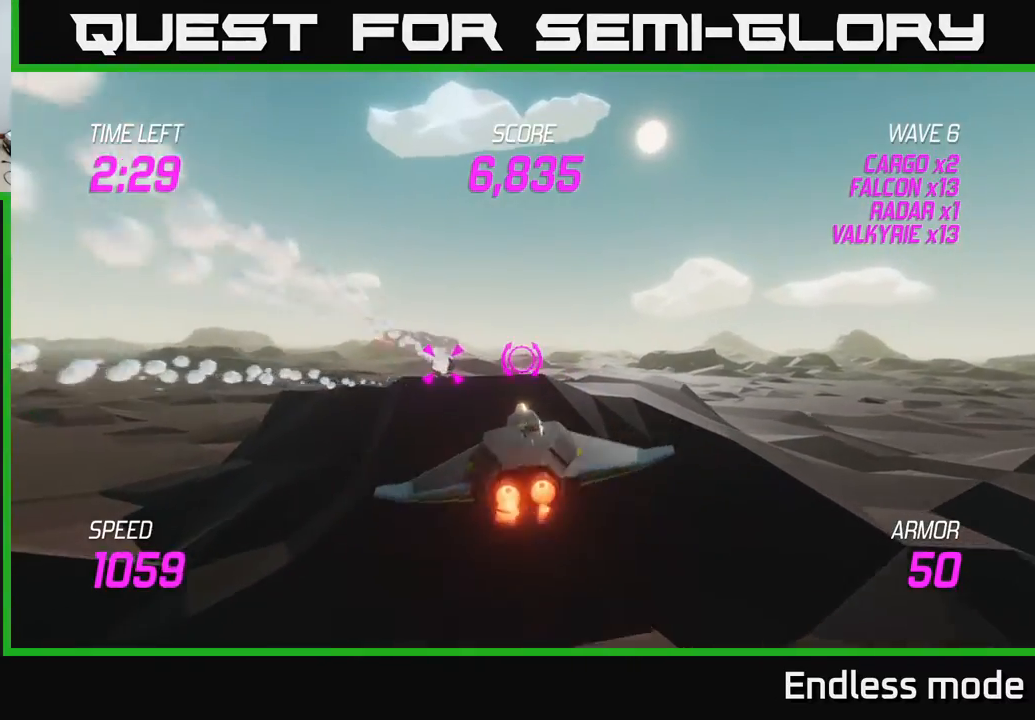
{"buttons": [], "left_stick": "up", "events": [[167, "left_stick", "up"]]}
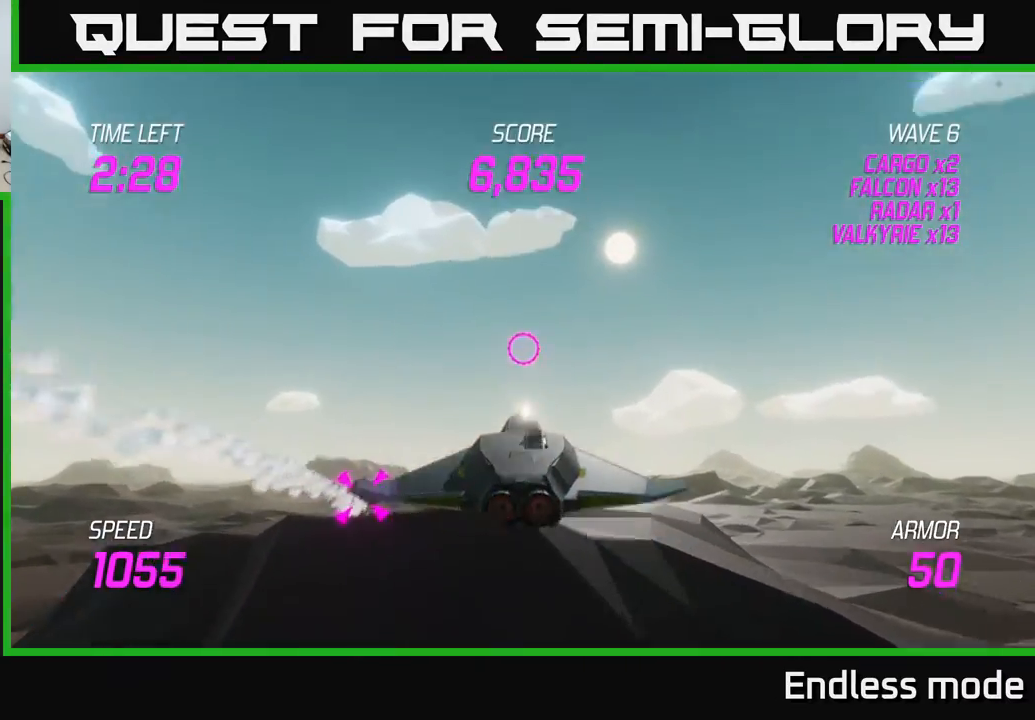
{"buttons": [], "left_stick": "up-left", "events": [[117, "left_stick", "left"], [333, "left_stick", "up-left"]]}
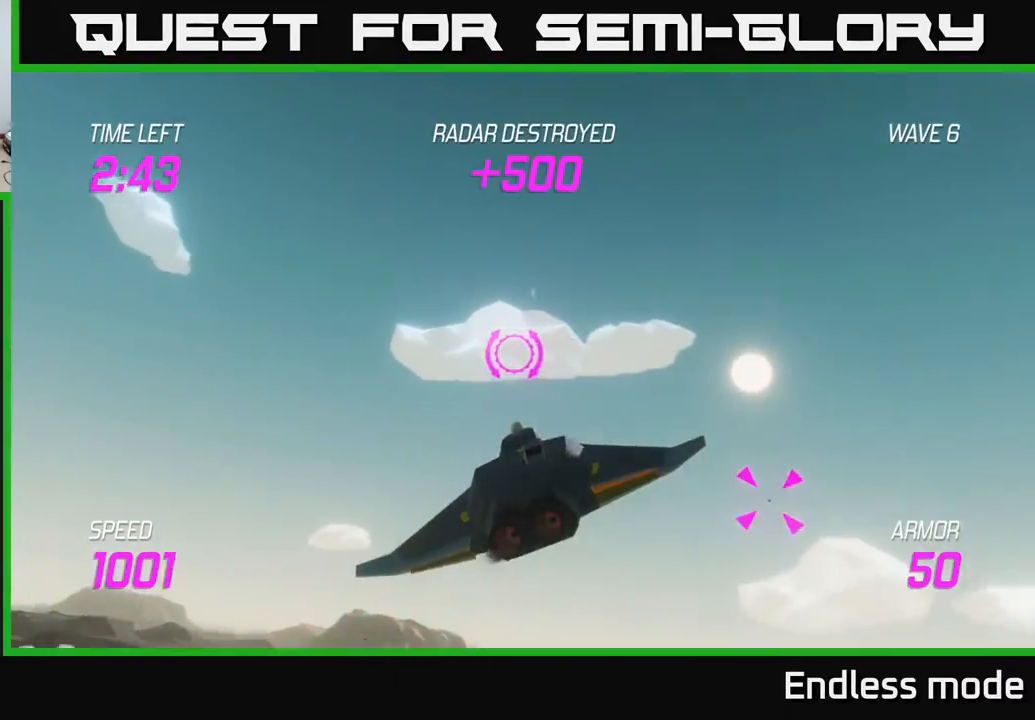
{"buttons": [], "left_stick": "right", "events": [[450, "left_stick", "up-right"], [500, "left_stick", "right"]]}
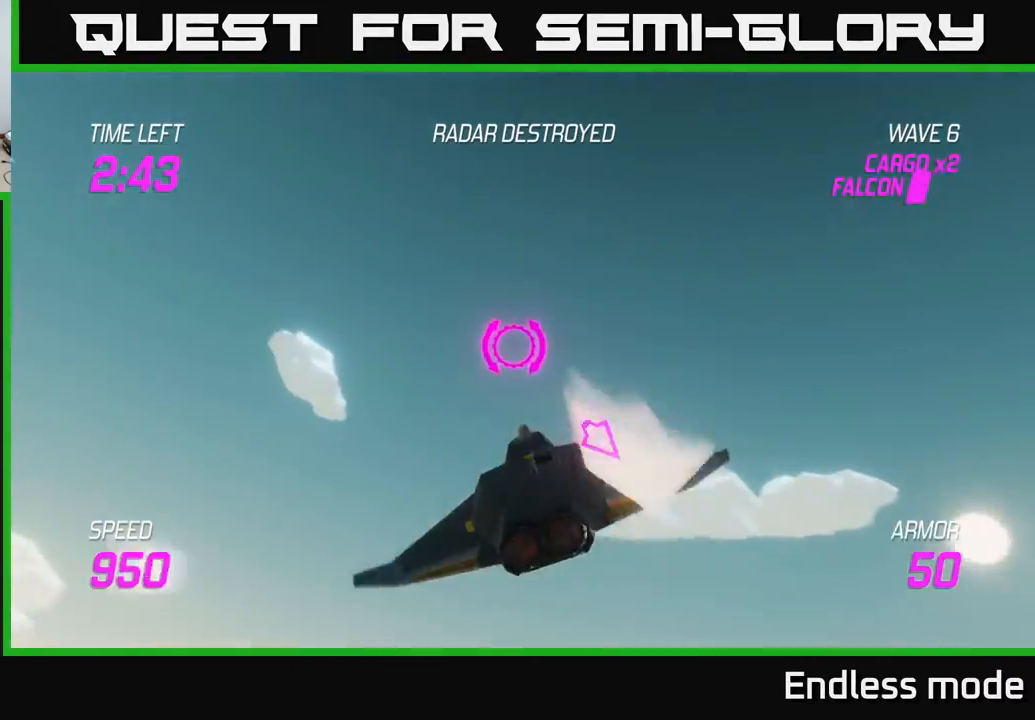
{"buttons": ["L2"], "left_stick": "right", "events": [[350, "L2", "down"]]}
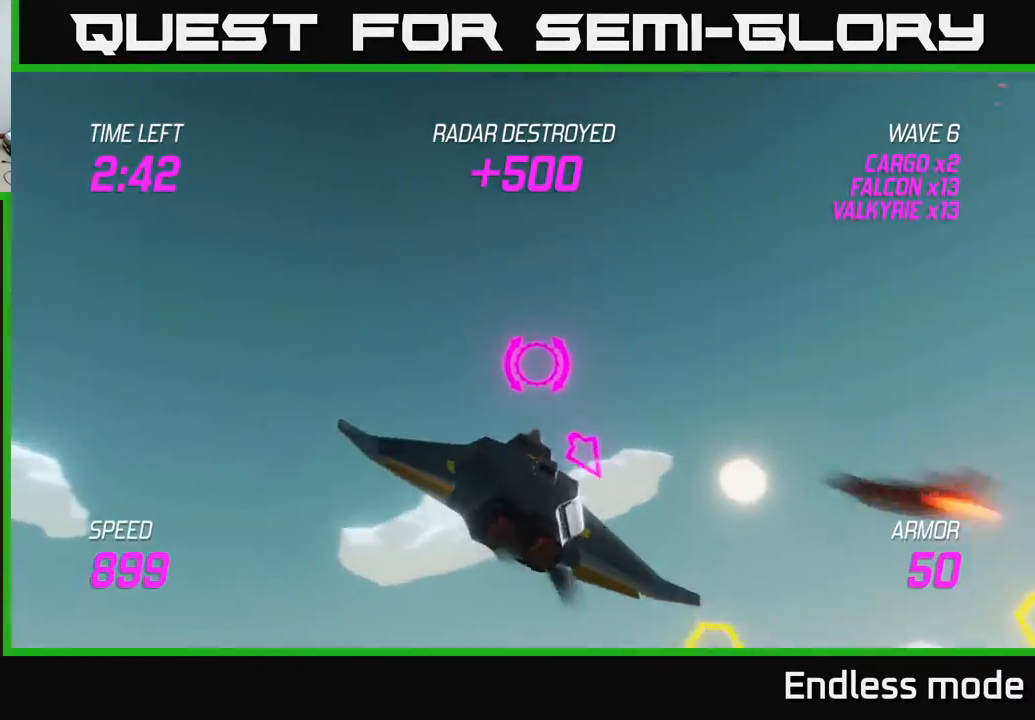
{"buttons": [], "left_stick": "down", "events": [[350, "L2", "up"], [367, "R2", "down"], [367, "left_stick", "down"], [433, "R2", "up"]]}
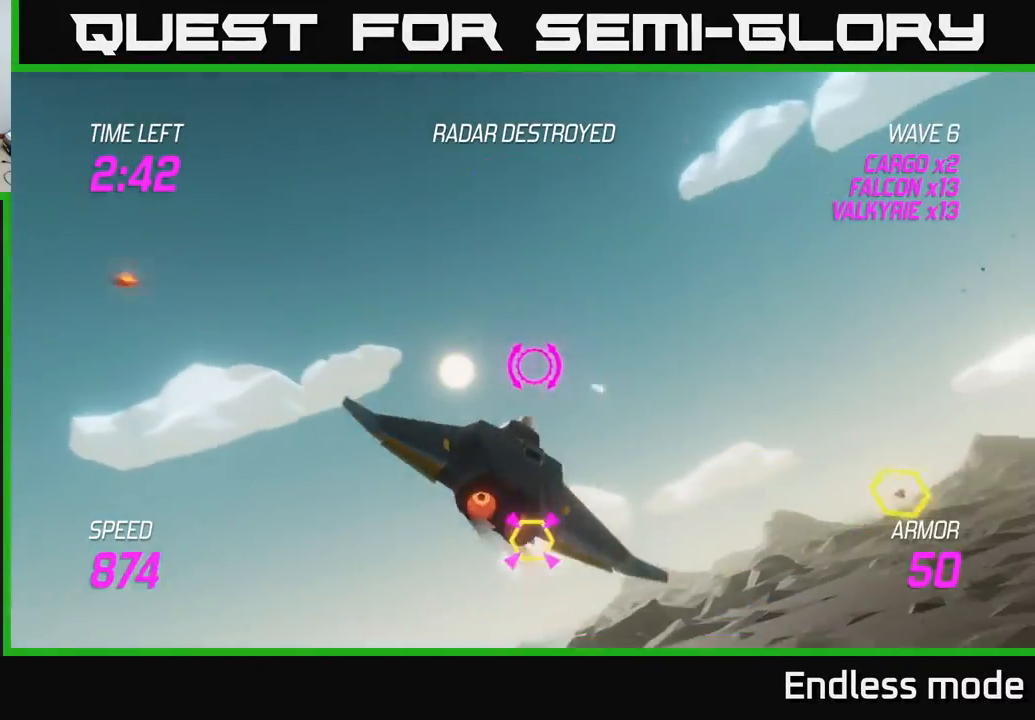
{"buttons": ["L2"], "left_stick": "right", "events": [[67, "left_stick", "down-right"], [183, "L2", "down"], [217, "left_stick", "right"], [300, "L2", "up"], [450, "L2", "down"]]}
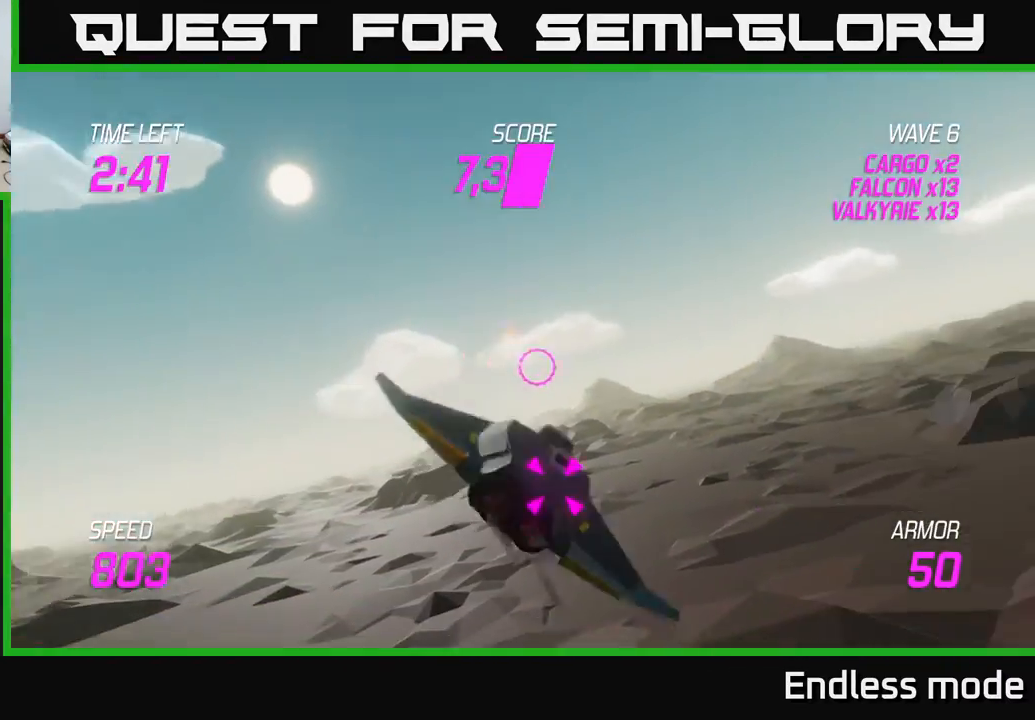
{"buttons": [], "left_stick": "right", "events": [[67, "L2", "up"]]}
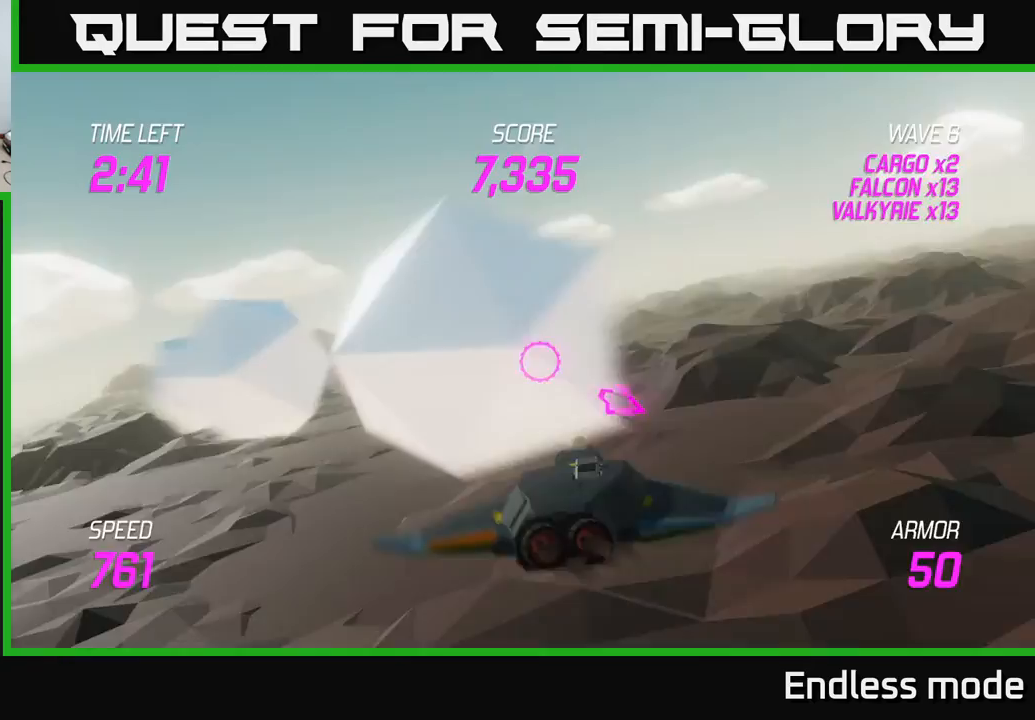
{"buttons": [], "left_stick": "right", "events": []}
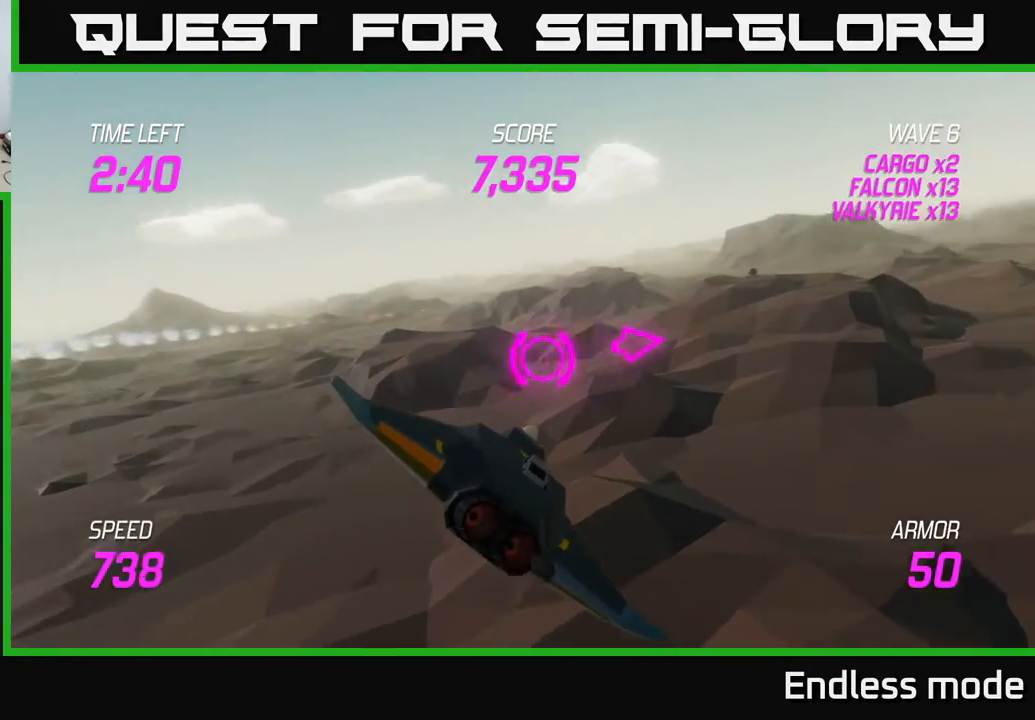
{"buttons": [], "left_stick": "right", "events": []}
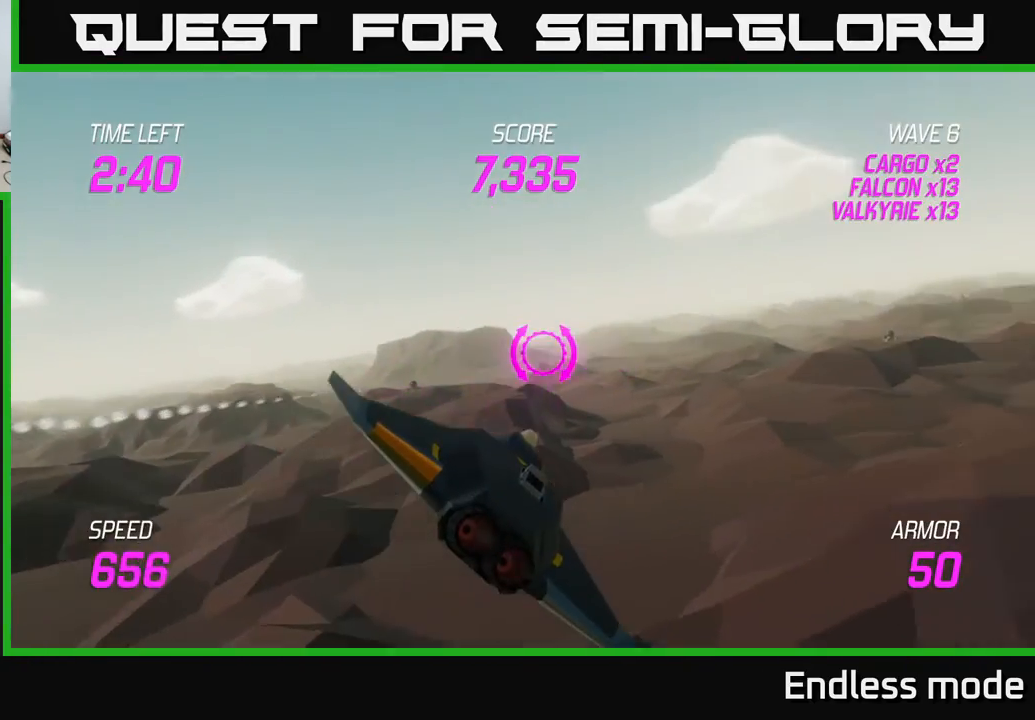
{"buttons": ["L2", "R2"], "left_stick": "right", "events": [[350, "L2", "down"], [500, "R2", "down"]]}
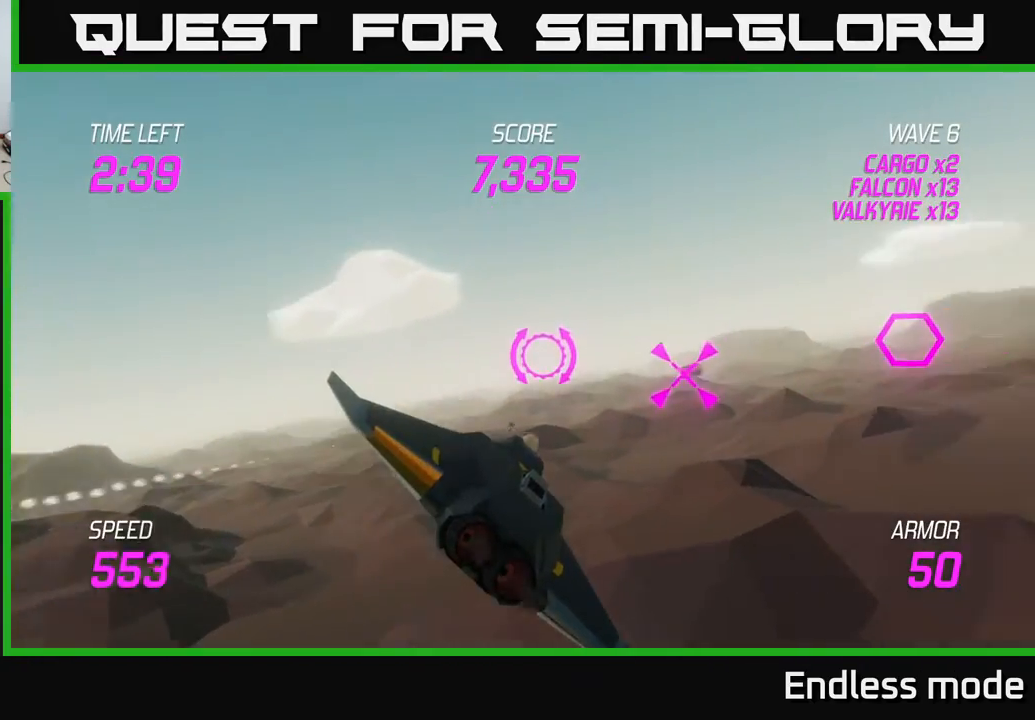
{"buttons": [], "left_stick": "right", "events": [[50, "left_stick", "center"], [100, "R2", "up"], [150, "left_stick", "right"], [250, "L2", "up"], [267, "R2", "down"], [367, "L2", "down"], [417, "R2", "up"], [500, "L2", "up"]]}
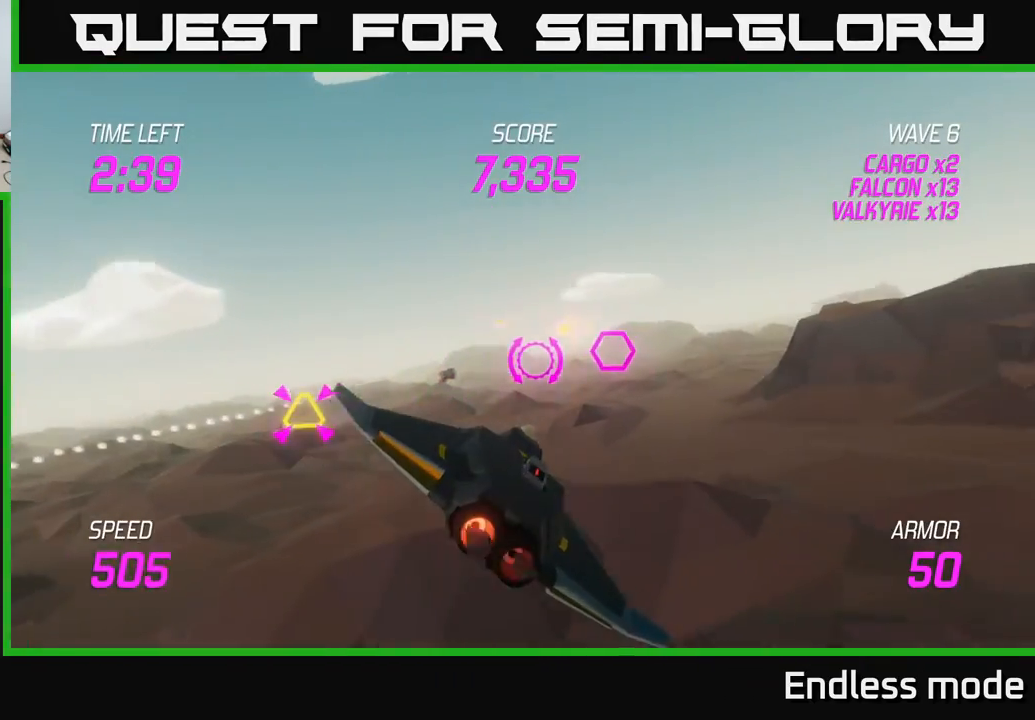
{"buttons": [], "left_stick": "center", "events": [[100, "R2", "down"], [150, "L2", "down"], [233, "R2", "up"], [267, "left_stick", "left"], [367, "L2", "up"], [450, "left_stick", "center"]]}
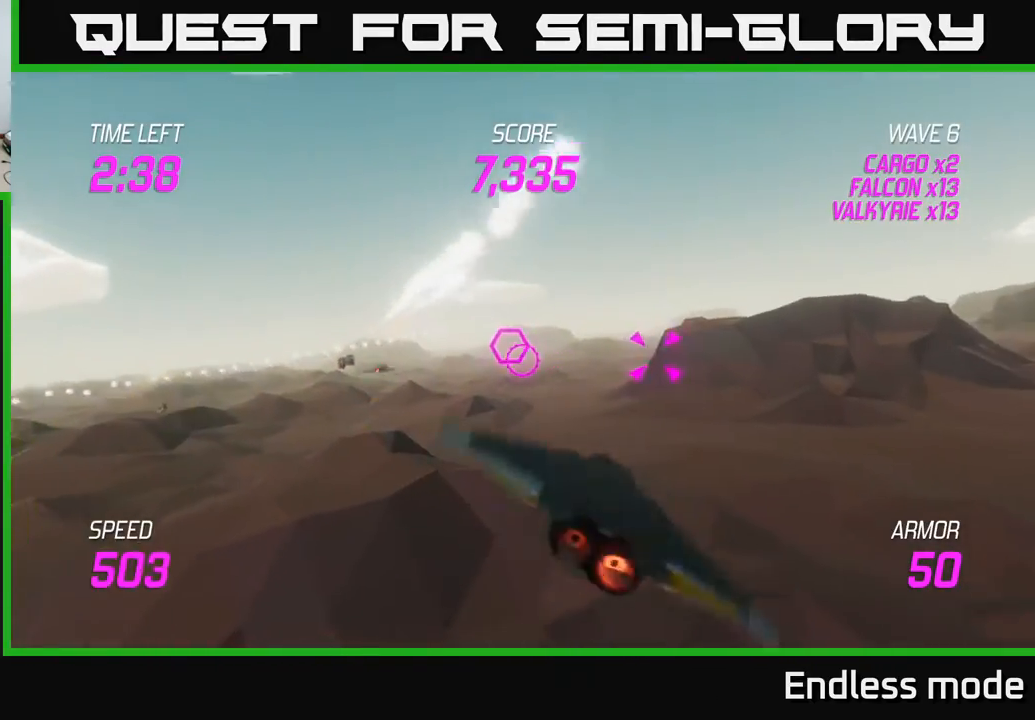
{"buttons": [], "left_stick": "center", "events": [[133, "left_stick", "up"], [183, "left_stick", "up-right"], [300, "R2", "down"], [300, "left_stick", "center"], [433, "R2", "up"]]}
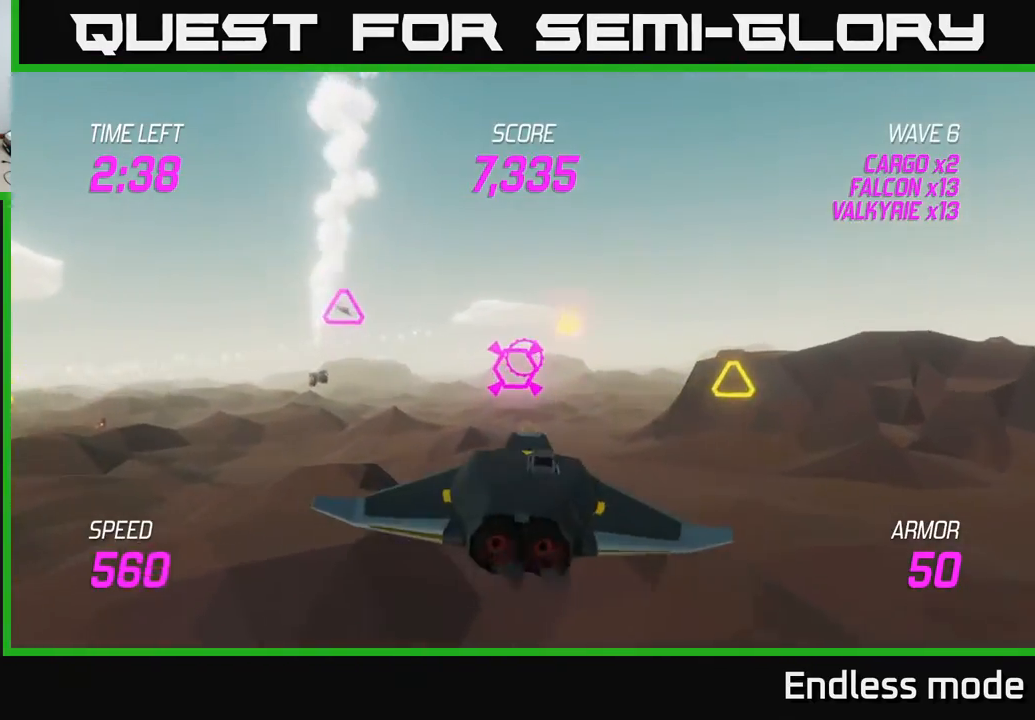
{"buttons": [], "left_stick": "up", "events": [[50, "R2", "down"], [183, "R2", "up"], [217, "left_stick", "left"], [283, "left_stick", "up-left"], [383, "left_stick", "up"]]}
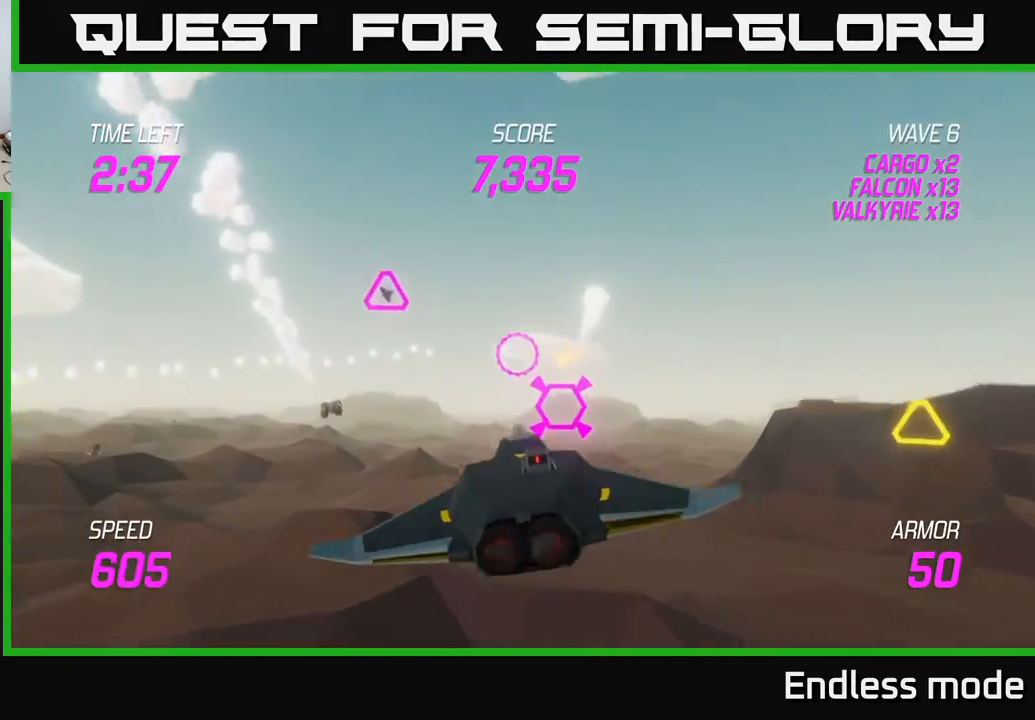
{"buttons": [], "left_stick": "right", "events": [[83, "left_stick", "up-right"], [217, "left_stick", "center"], [267, "left_stick", "left"], [367, "R2", "down"], [417, "left_stick", "right"], [467, "R2", "up"]]}